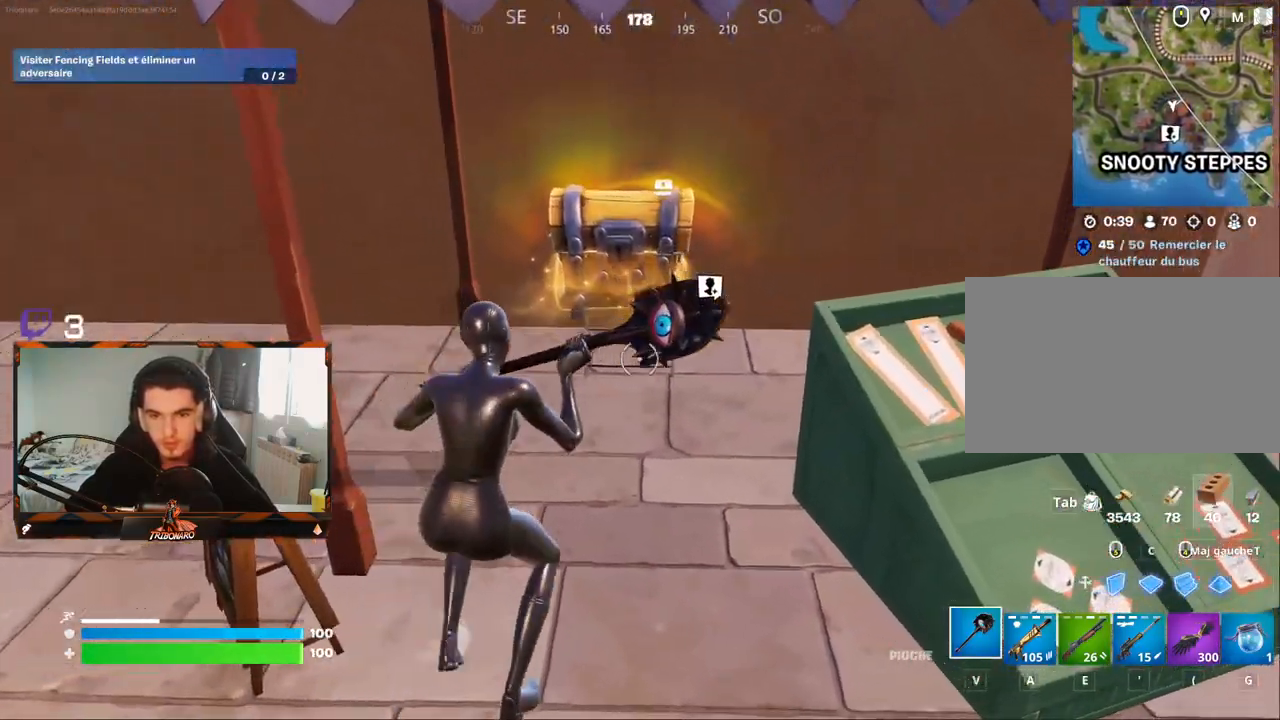
Gameplay with keyboard and mouse; each line is a JSON object with the keys and mouse buttons held at the frame after it. "events" lists presses ("down") and releases ("up") of "1", "2", "3", "4", "5", "a", "alt", "c", "caps_lock", "ctrl", "d", "e", "f", "g", "q", "r", "s", "shift", "space", "t", "tab", "v", "w", "x", "z", "mouse_left", "mouse_wheel" and "mouse_right" between this image and that frame as [ms after this image, input, new state], when the widget could be followed in between. "mouse_left", "mouse_wheel", "mouse_right" = the "left", "wheel", "right" buttons of the "mouse" list. No other keys are recorded. "wheel" means that the mouse wheel is clicked or scrolled. "mouse_move" is the direction in which the mouse moves at that frame (one of eight, or "still"), when it could be read.
{"keys": ["z"], "mouse": [], "mouse_move": "still", "events": [[34, "d", "up"], [34, "mouse_left", "down"], [134, "mouse_left", "up"], [317, "z", "down"]]}
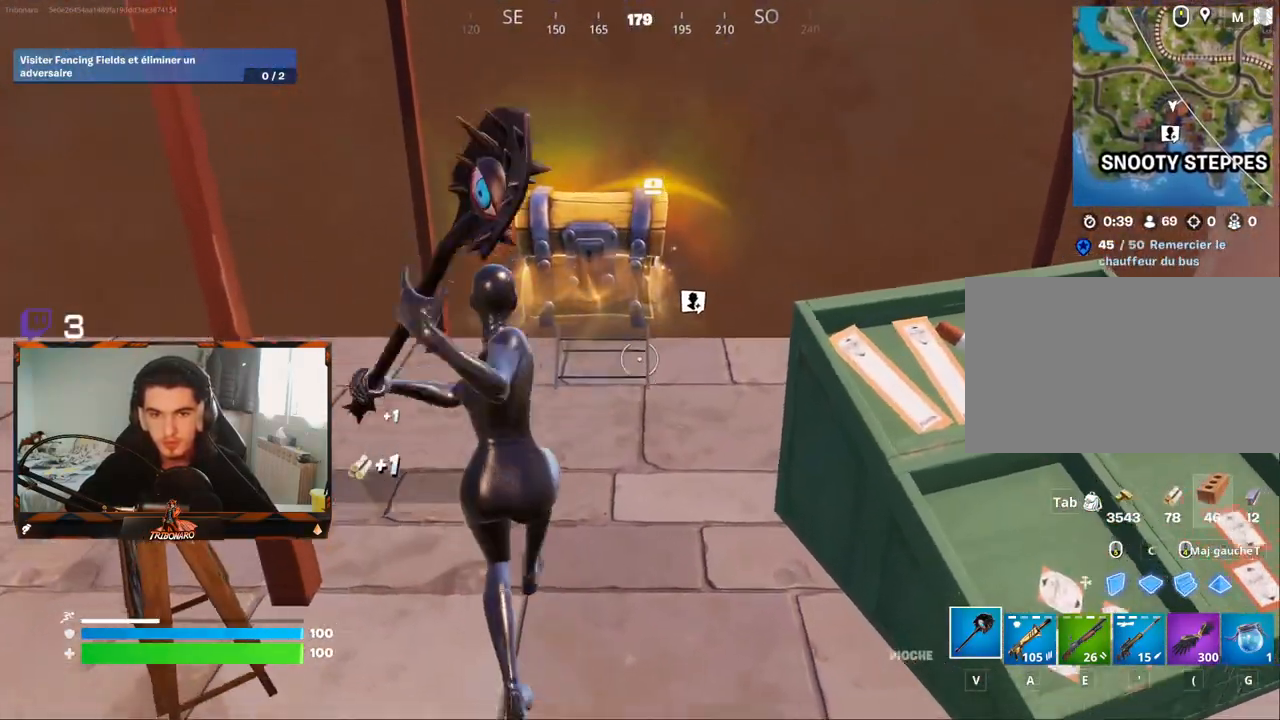
{"keys": ["d"], "mouse": [], "events": [[100, "z", "up"], [200, "mouse_left", "down"], [284, "mouse_left", "up"], [467, "d", "down"]]}
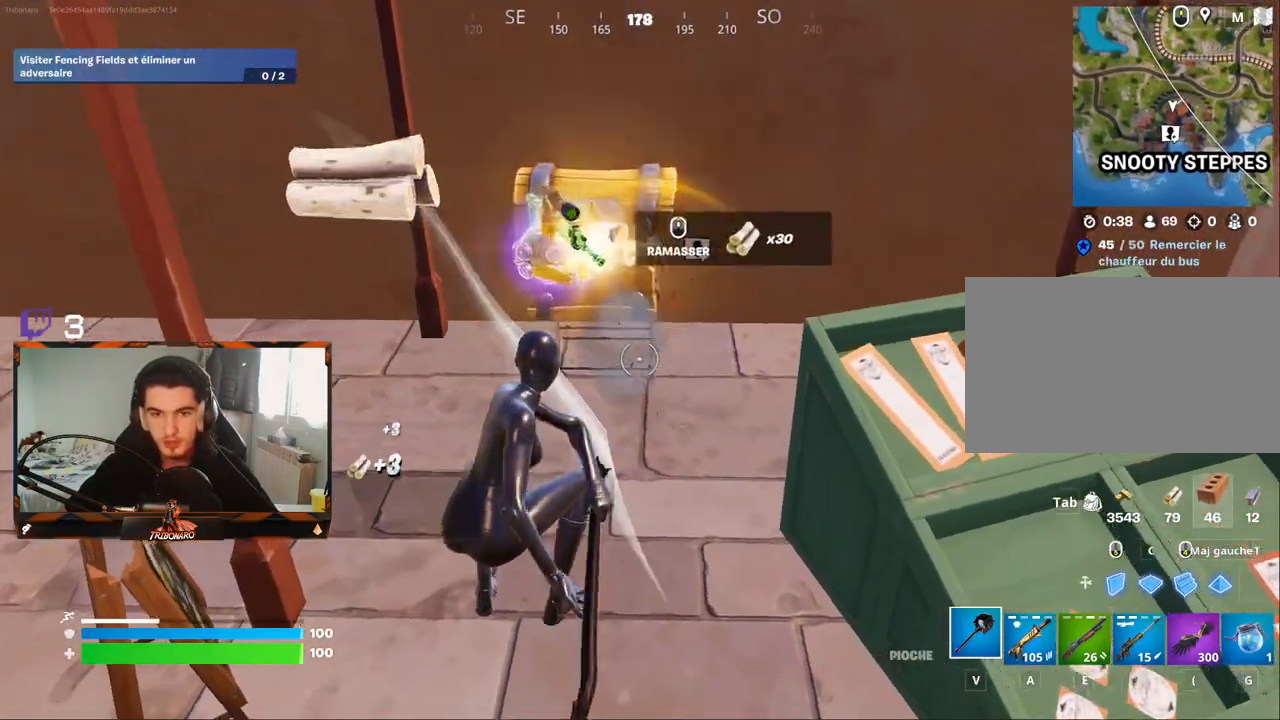
{"keys": ["z"], "mouse": [], "mouse_move": "left", "events": [[117, "d", "up"], [300, "z", "down"], [400, "ctrl", "down"], [484, "ctrl", "up"]]}
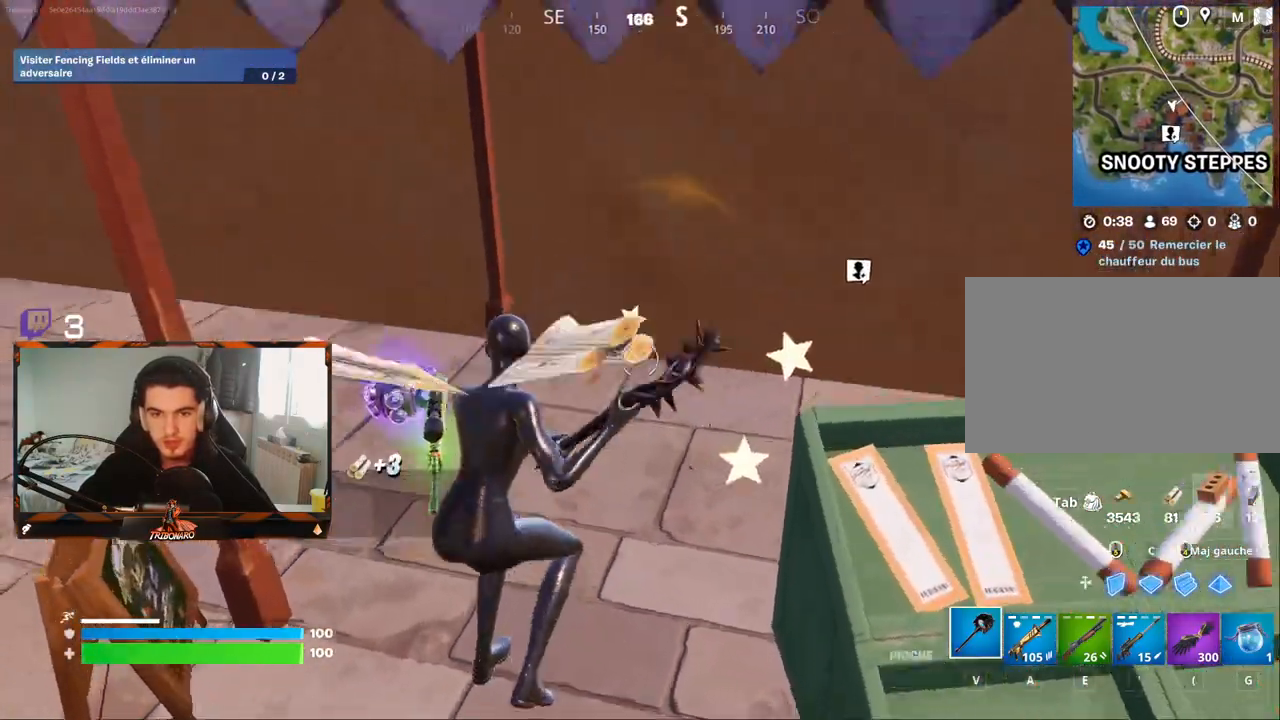
{"keys": ["q"], "mouse": [], "mouse_move": "left", "events": [[367, "q", "down"], [450, "z", "up"]]}
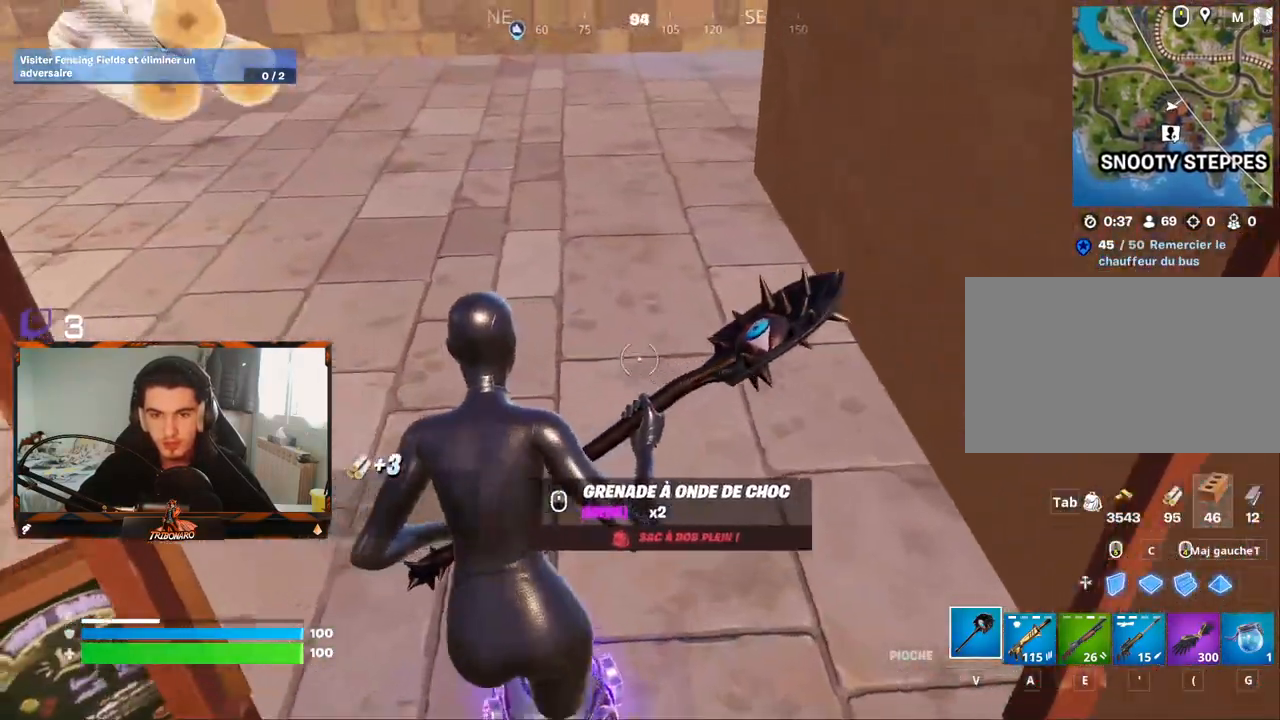
{"keys": [], "mouse": [], "mouse_move": "down", "events": [[234, "q", "up"], [284, "5", "down"], [334, "4", "down"], [384, "4", "up"], [384, "5", "up"]]}
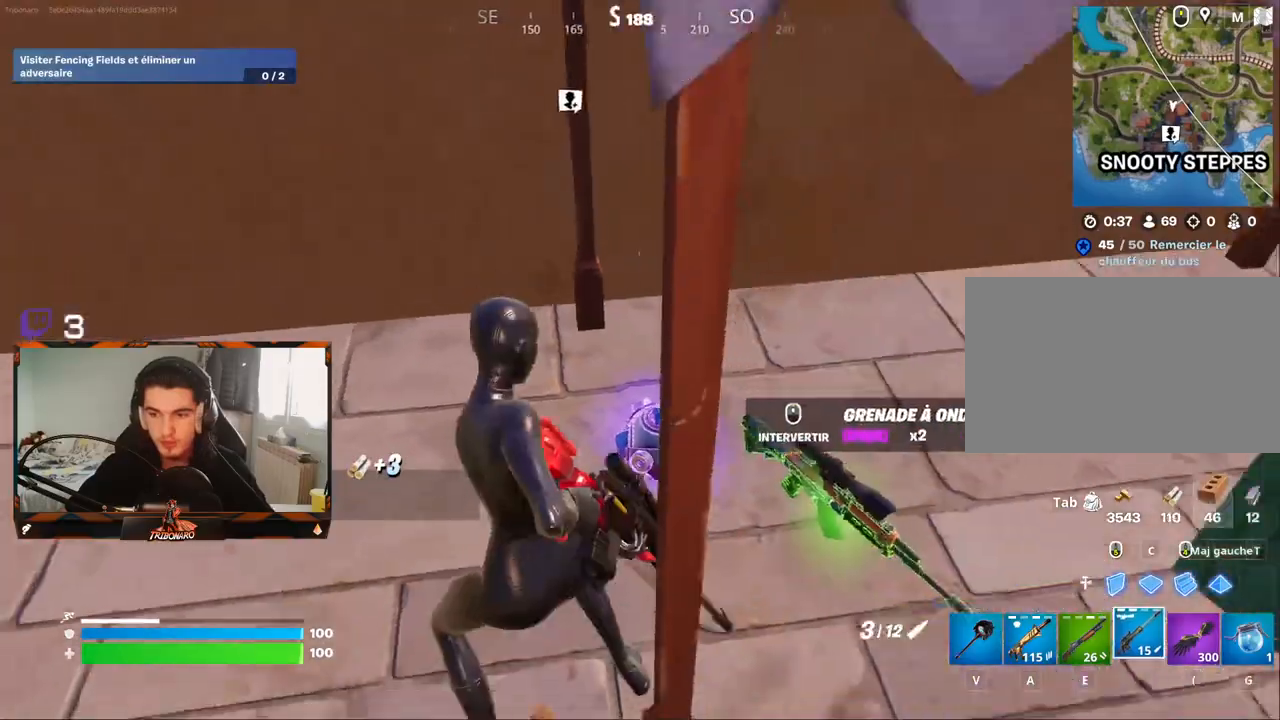
{"keys": [], "mouse": [], "mouse_move": "right", "events": [[200, "z", "down"], [484, "z", "up"]]}
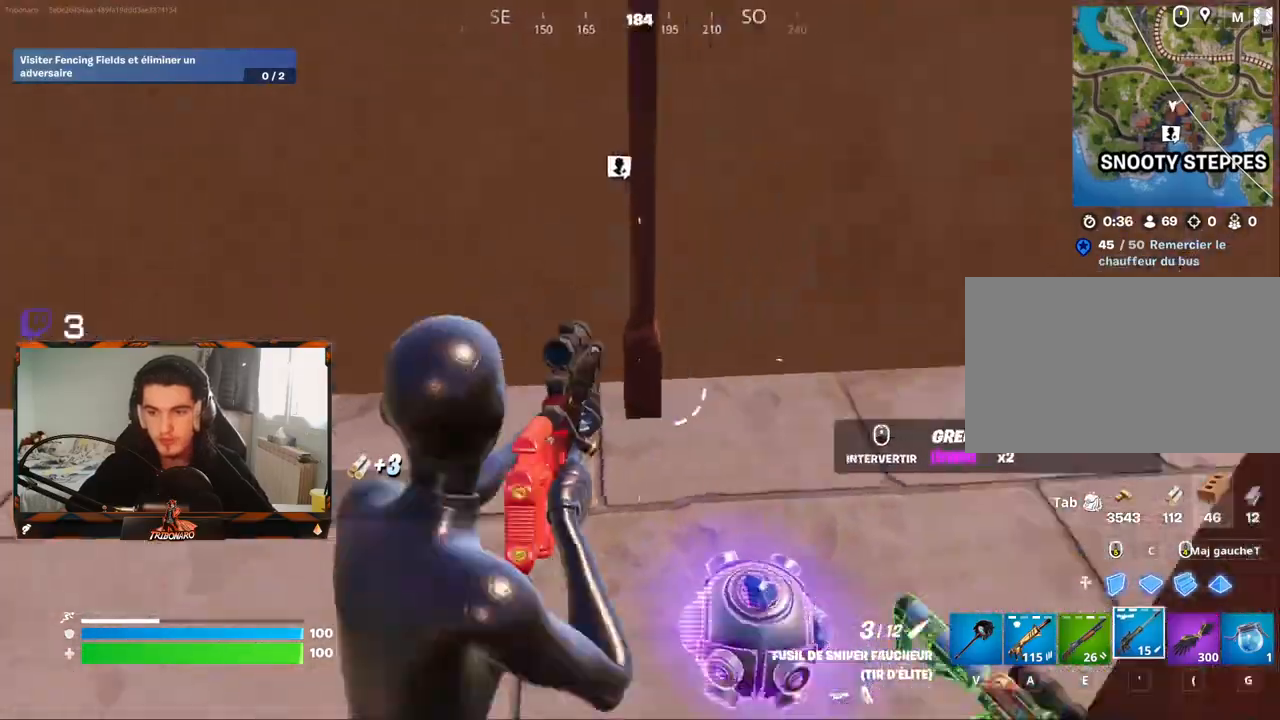
{"keys": ["q", "s"], "mouse": [], "mouse_move": "up", "events": [[34, "q", "down"], [84, "q", "up"], [134, "d", "down"], [317, "s", "down"], [417, "d", "up"], [500, "q", "down"]]}
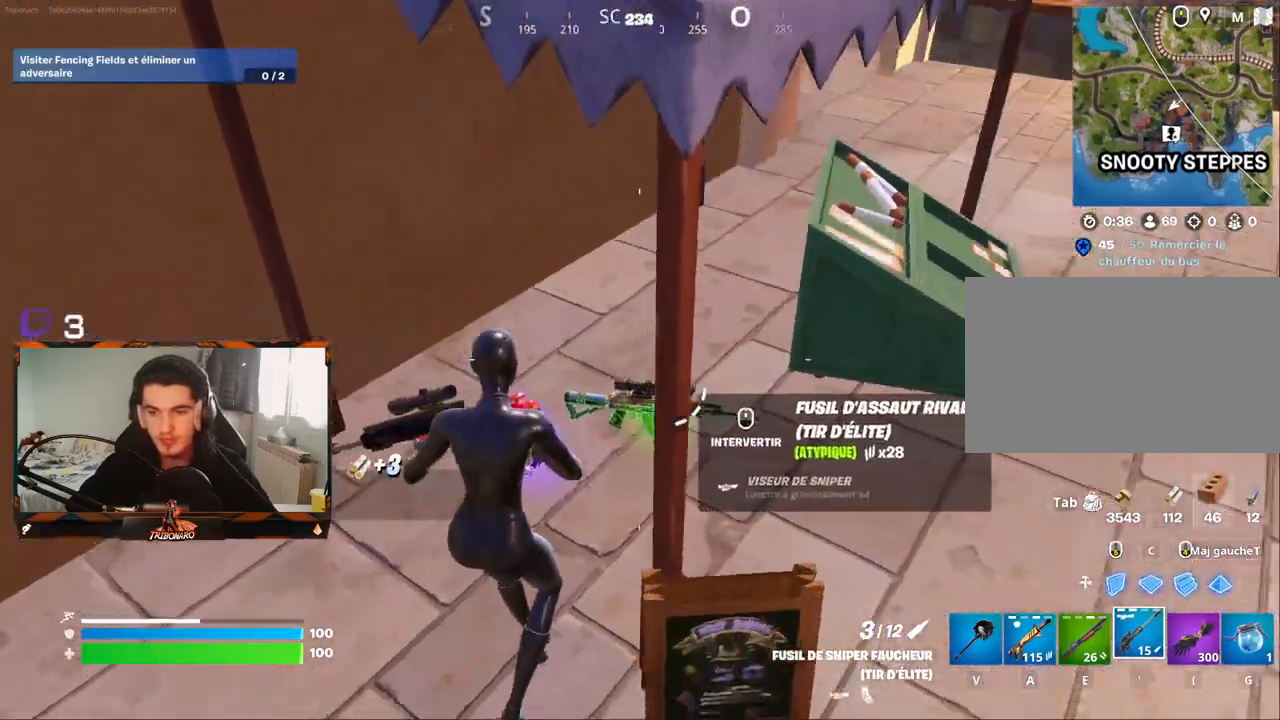
{"keys": ["d"], "mouse": [], "mouse_move": "up", "events": [[334, "d", "down"], [384, "q", "up"], [467, "s", "up"]]}
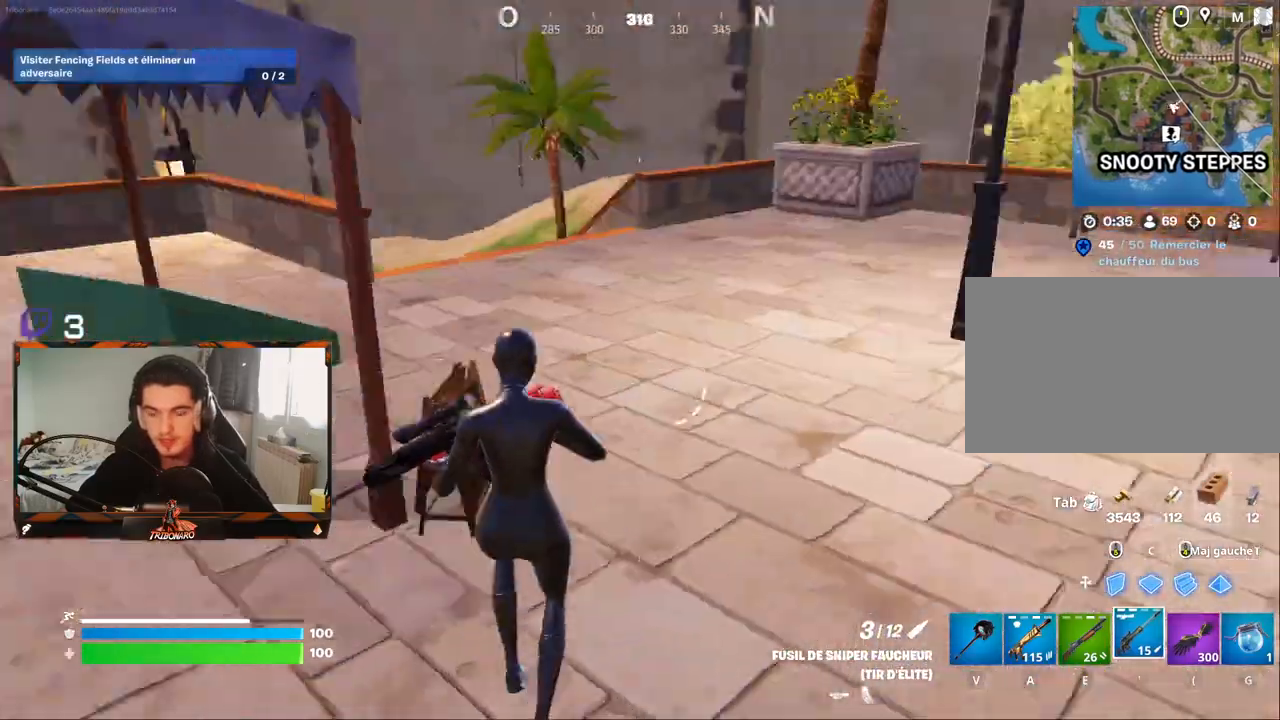
{"keys": ["z"], "mouse": [], "mouse_move": "up", "events": [[67, "d", "up"], [117, "z", "down"], [250, "x", "down"], [350, "x", "up"]]}
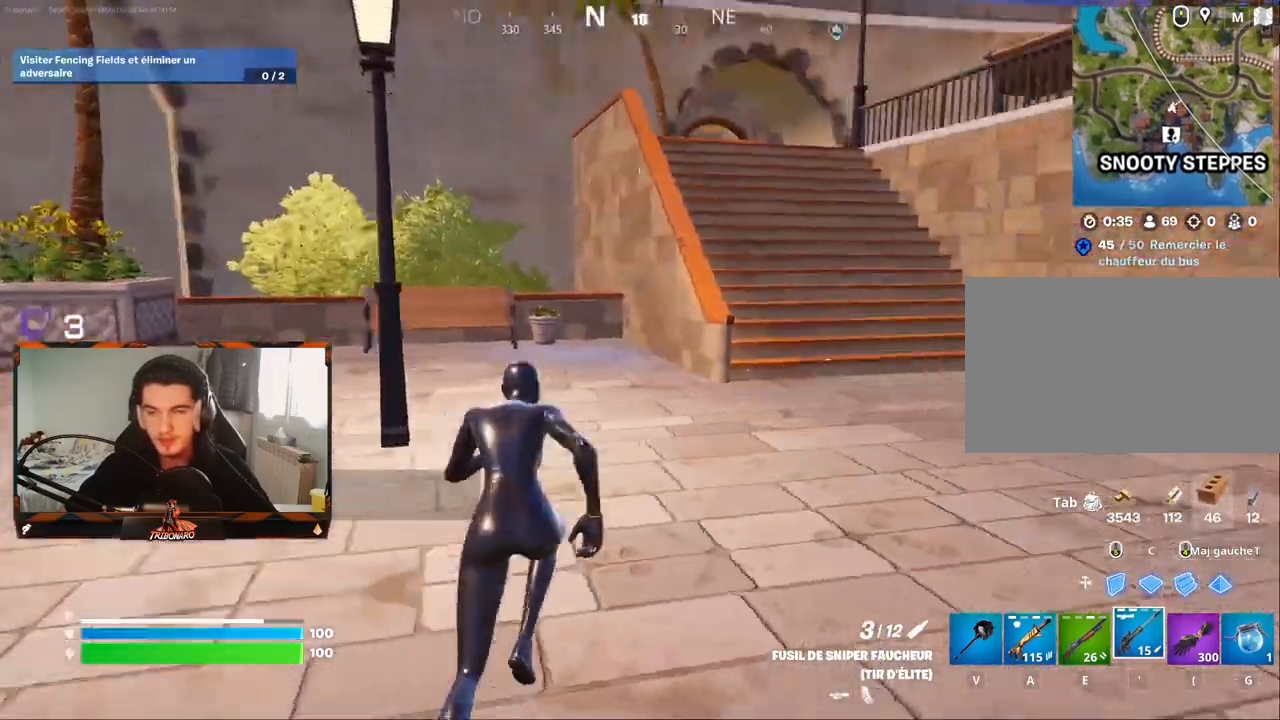
{"keys": ["d", "z"], "mouse": [], "mouse_move": "still", "events": [[134, "d", "down"], [217, "d", "up"], [417, "d", "down"]]}
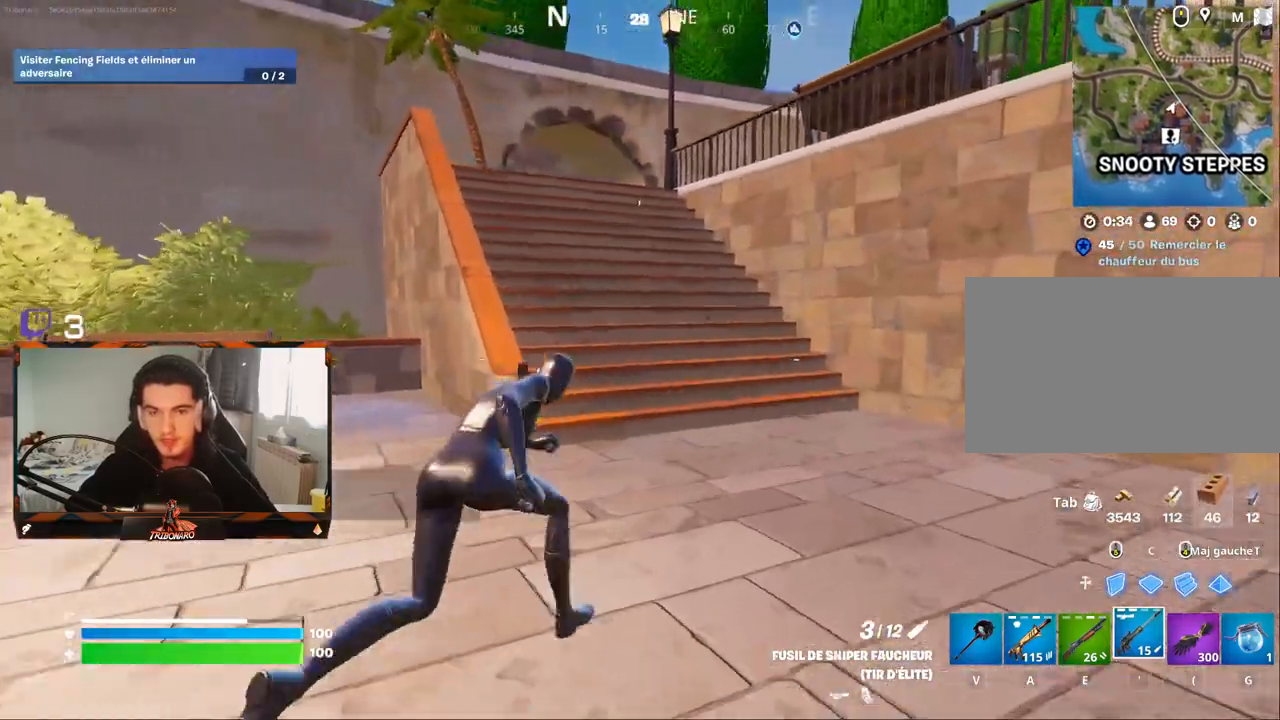
{"keys": ["z"], "mouse": [], "mouse_move": "still", "events": [[50, "d", "up"]]}
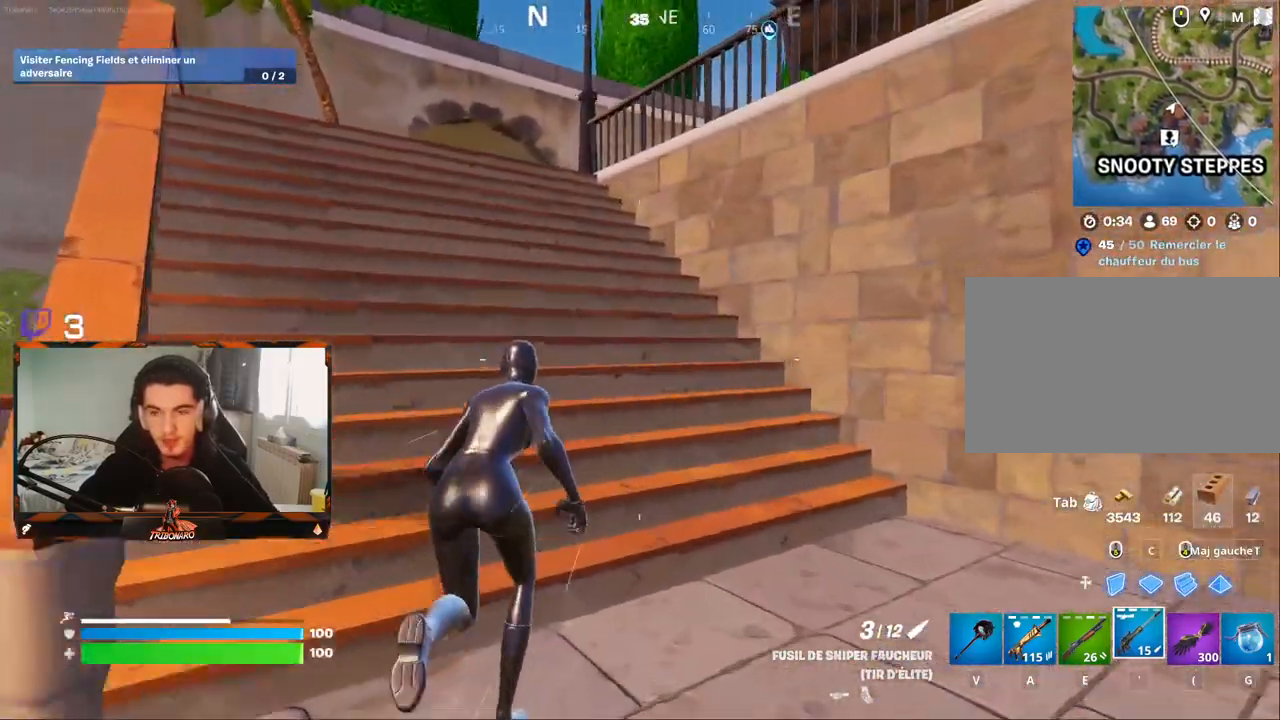
{"keys": ["q", "z"], "mouse": [], "mouse_move": "still", "events": [[17, "q", "down"]]}
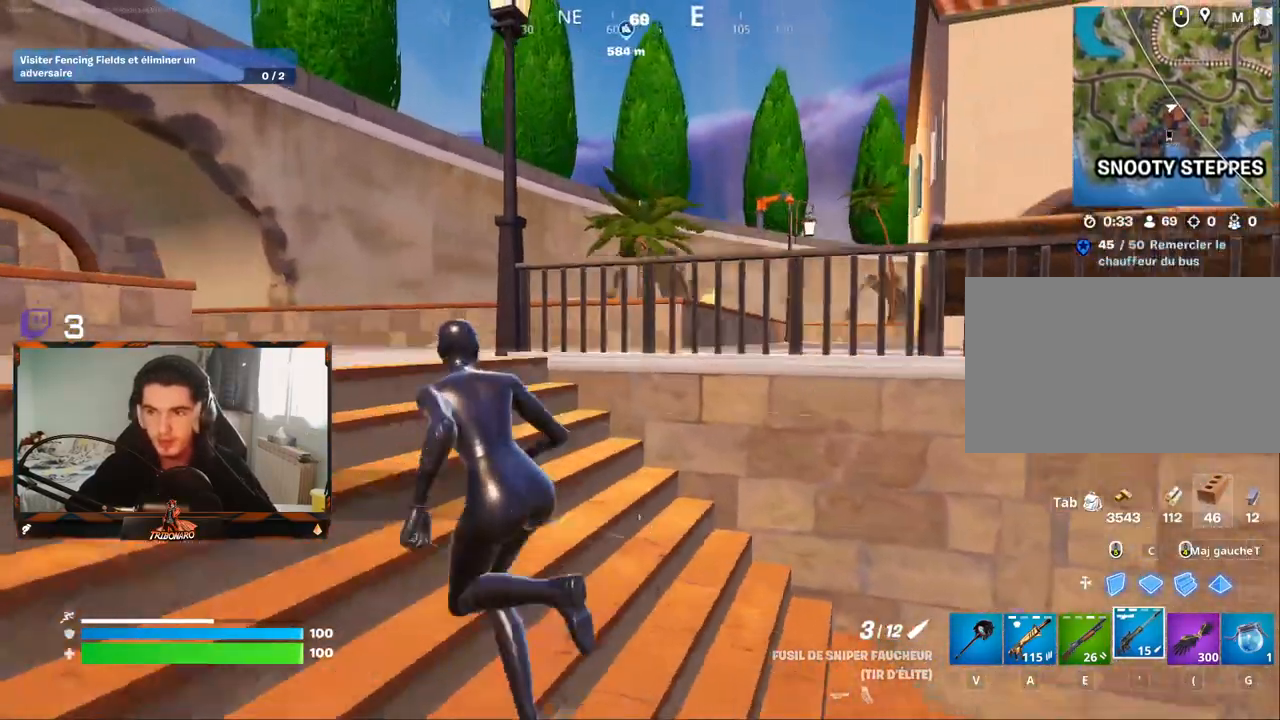
{"keys": ["z"], "mouse": [], "mouse_move": "left", "events": [[134, "q", "up"]]}
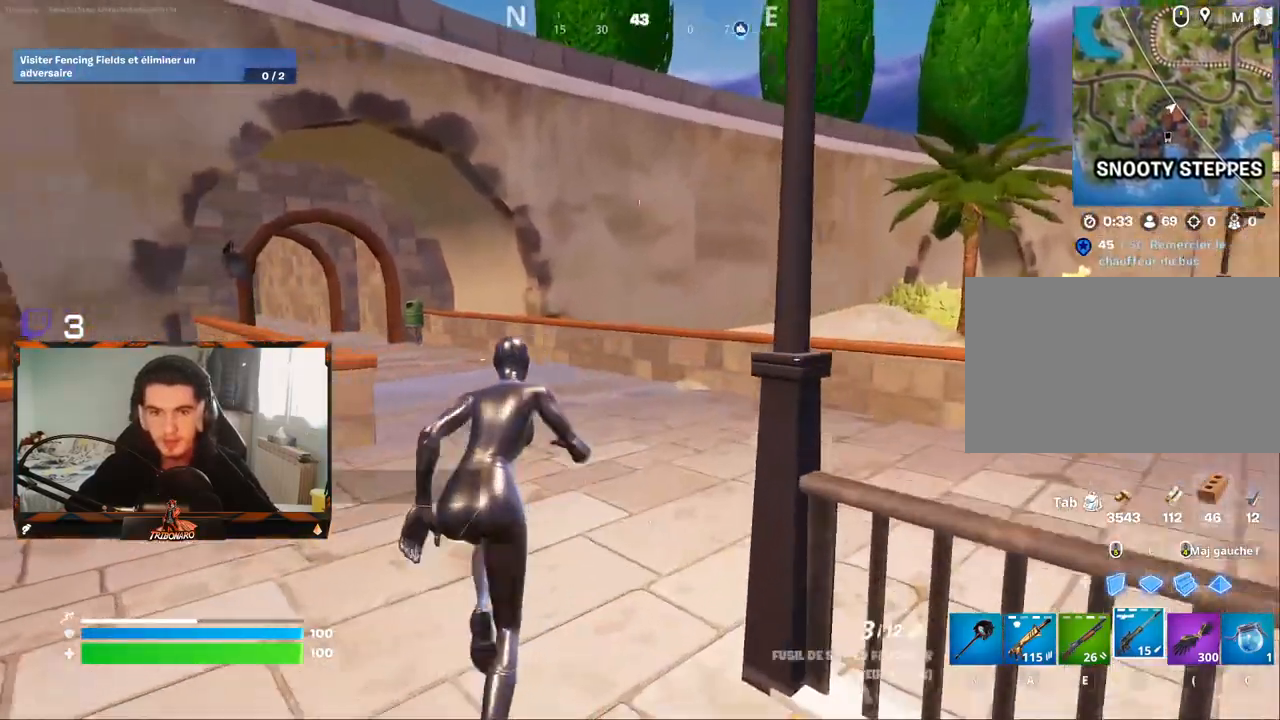
{"keys": ["z"], "mouse": [], "mouse_move": "left", "events": []}
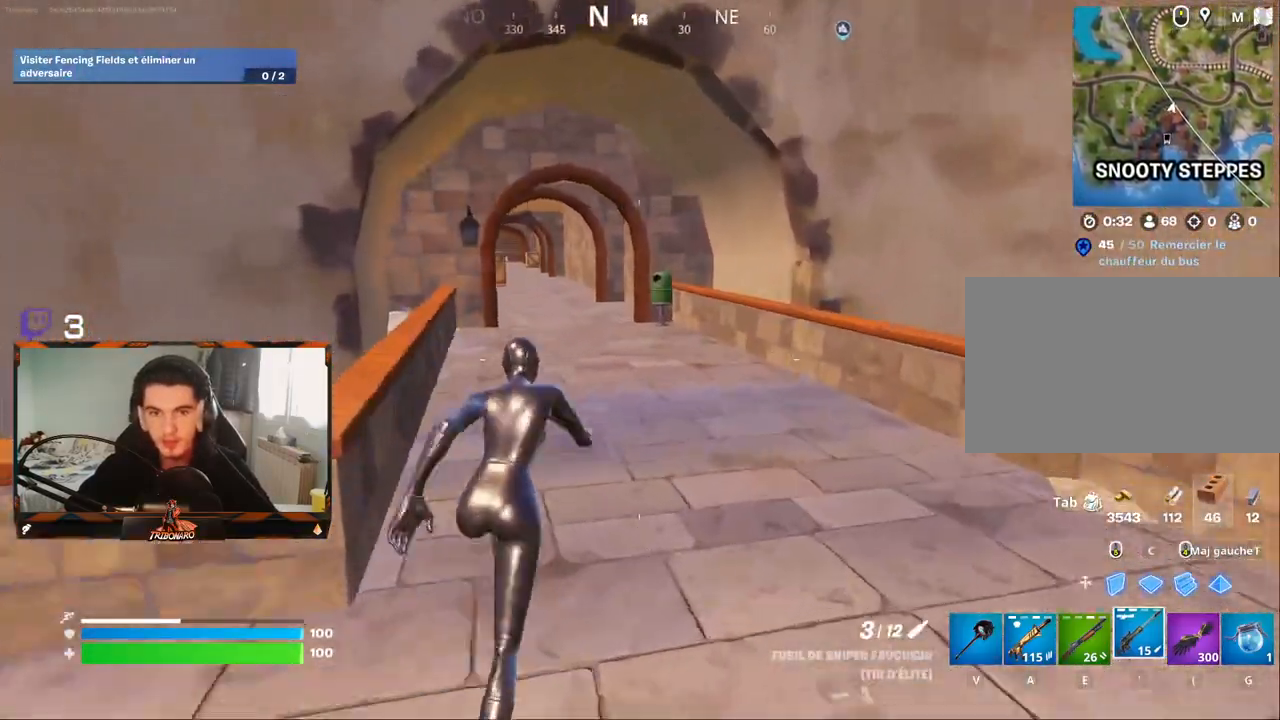
{"keys": ["q", "z"], "mouse": [], "mouse_move": "left", "events": [[400, "q", "down"]]}
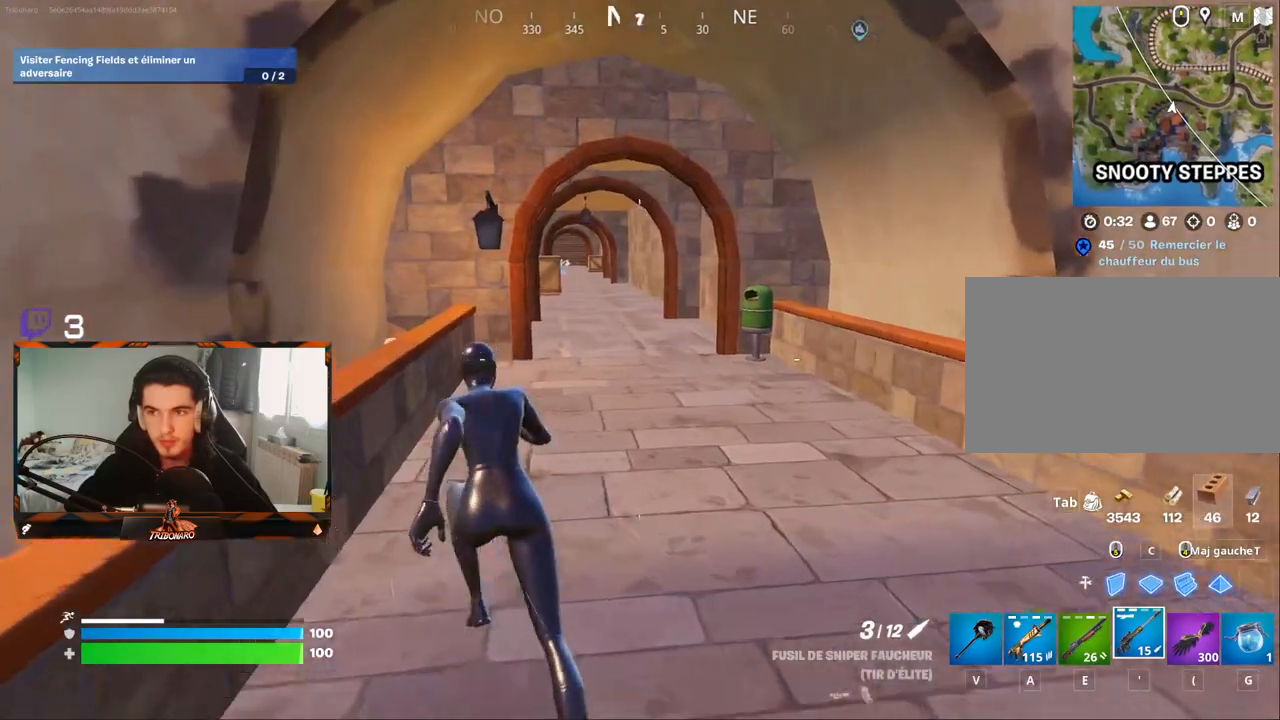
{"keys": ["z"], "mouse": [], "mouse_move": "still", "events": [[34, "q", "up"]]}
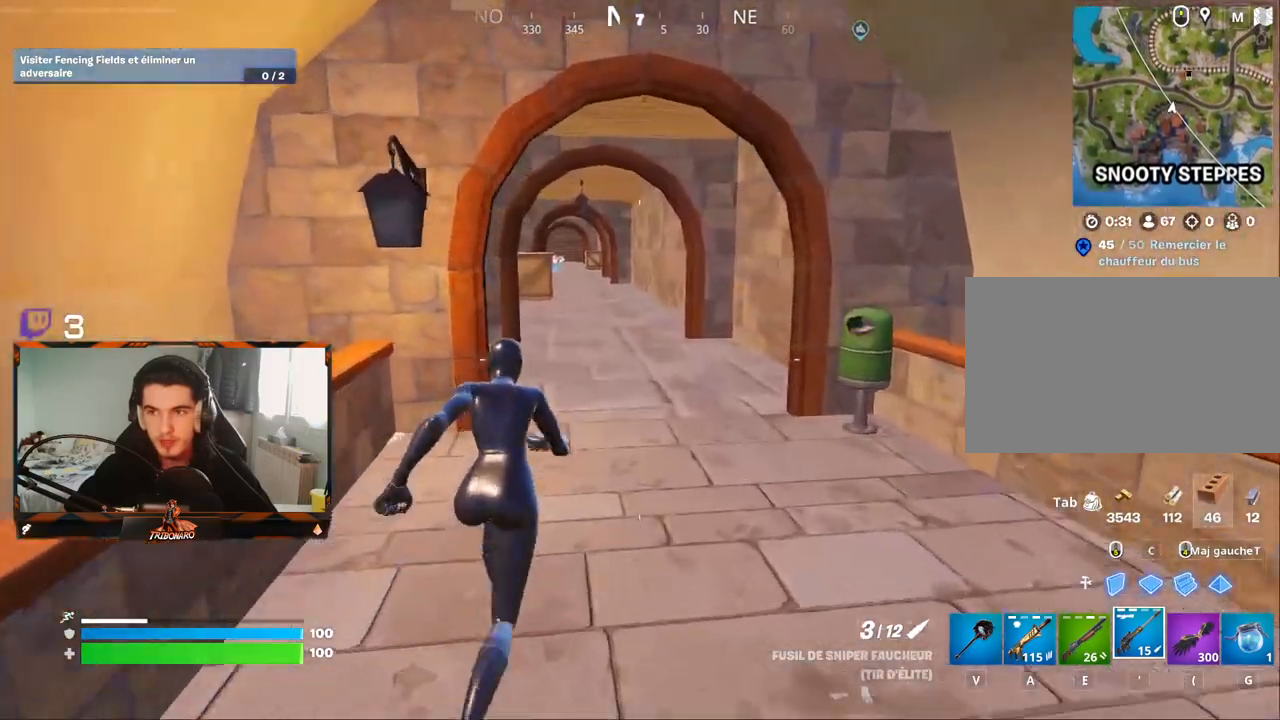
{"keys": ["z"], "mouse": [], "mouse_move": "left", "events": []}
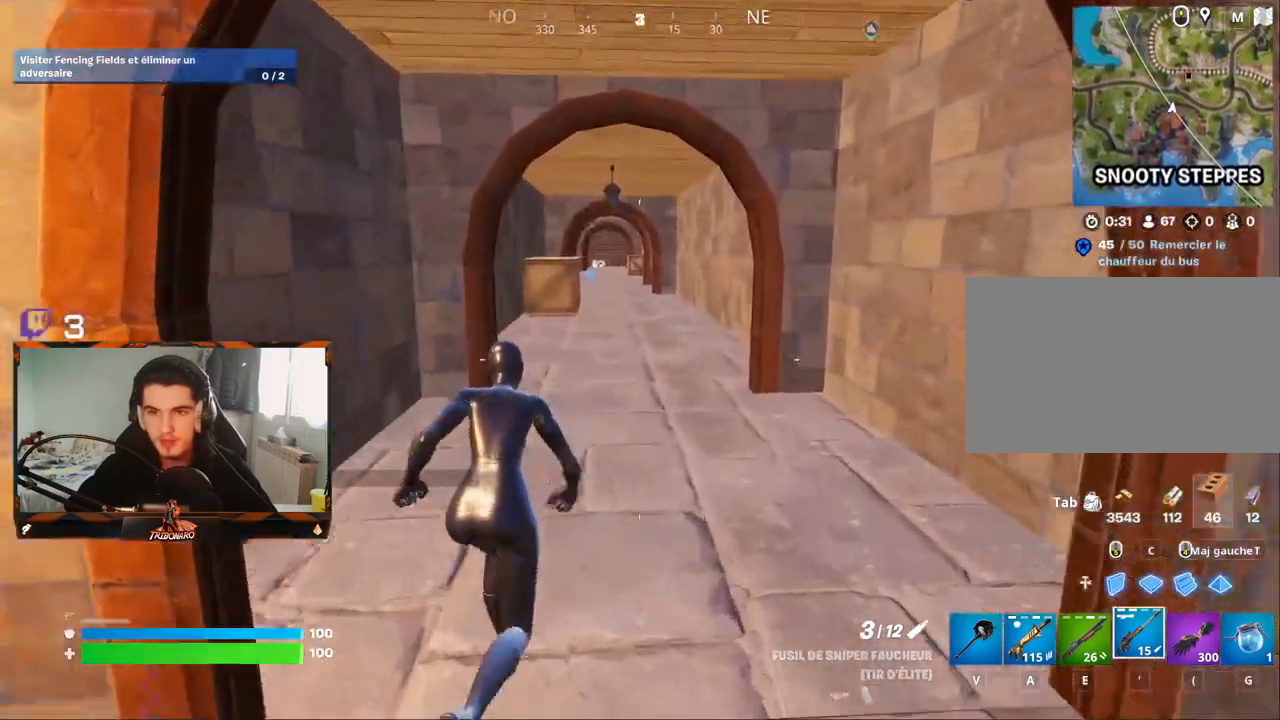
{"keys": ["z"], "mouse": [], "mouse_move": "still", "events": []}
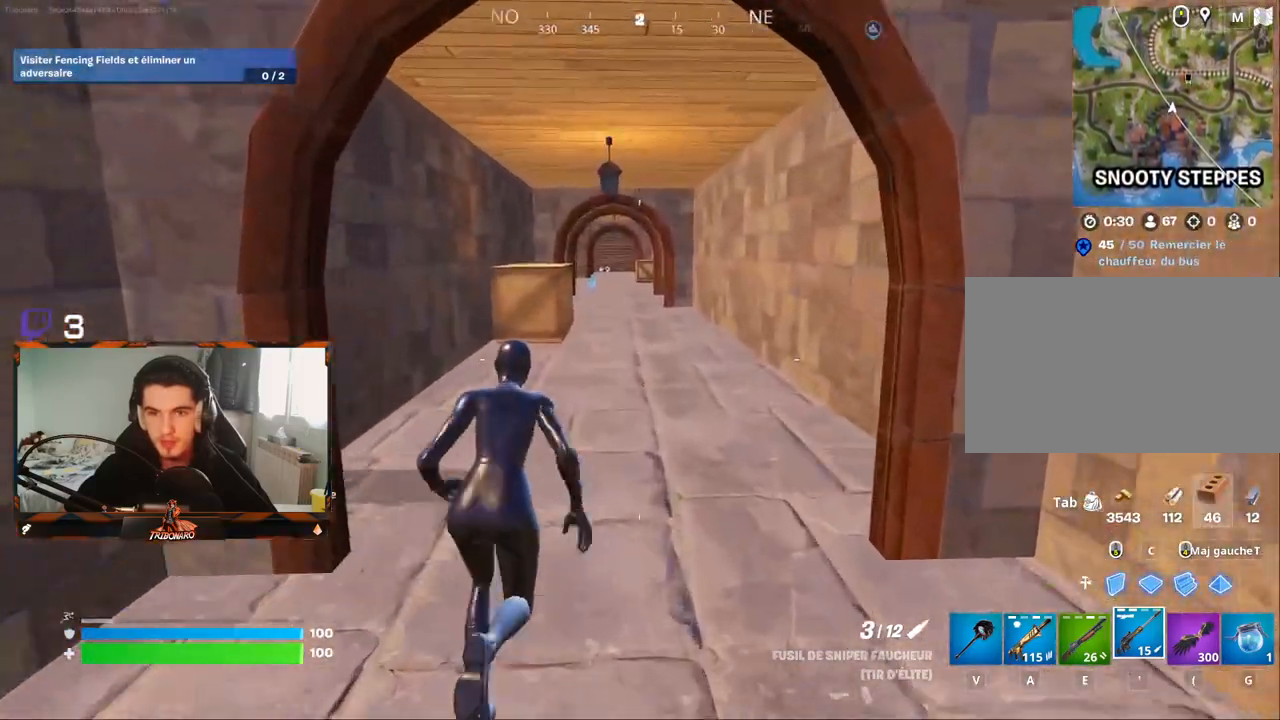
{"keys": ["z"], "mouse": [], "mouse_move": "still", "events": []}
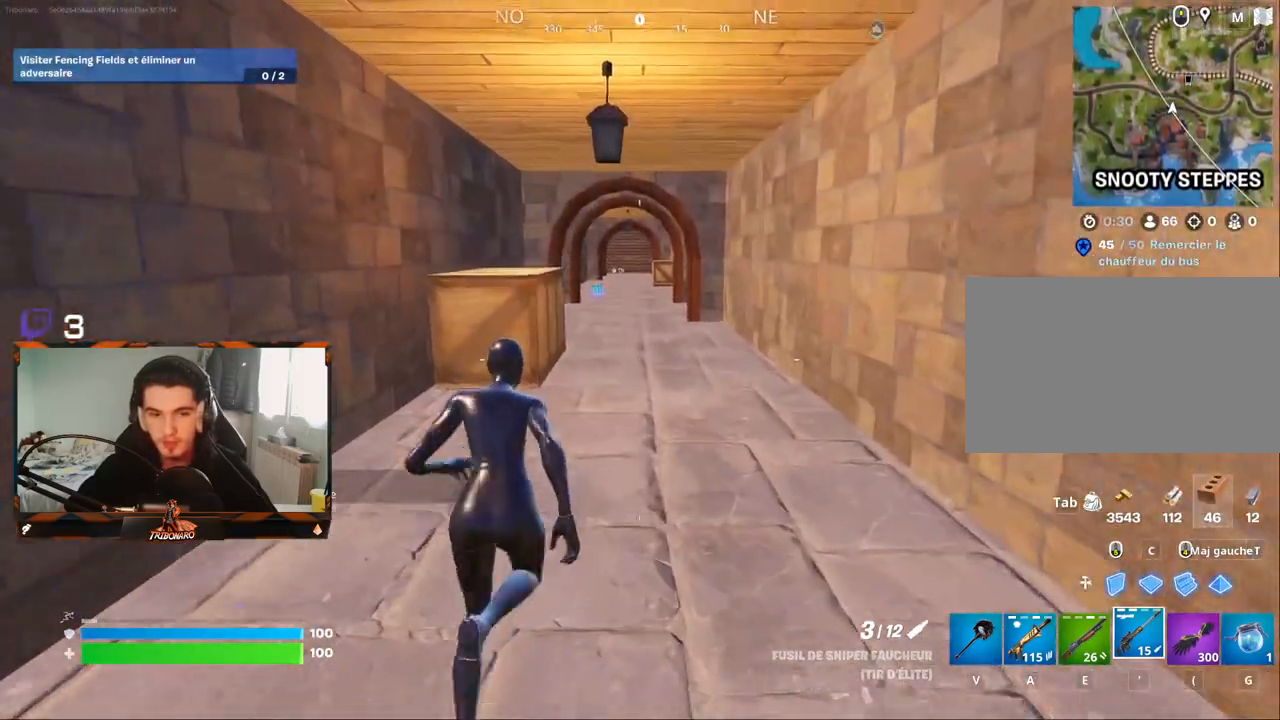
{"keys": ["z"], "mouse": [], "mouse_move": "still", "events": [[184, "ctrl", "down"], [284, "ctrl", "up"]]}
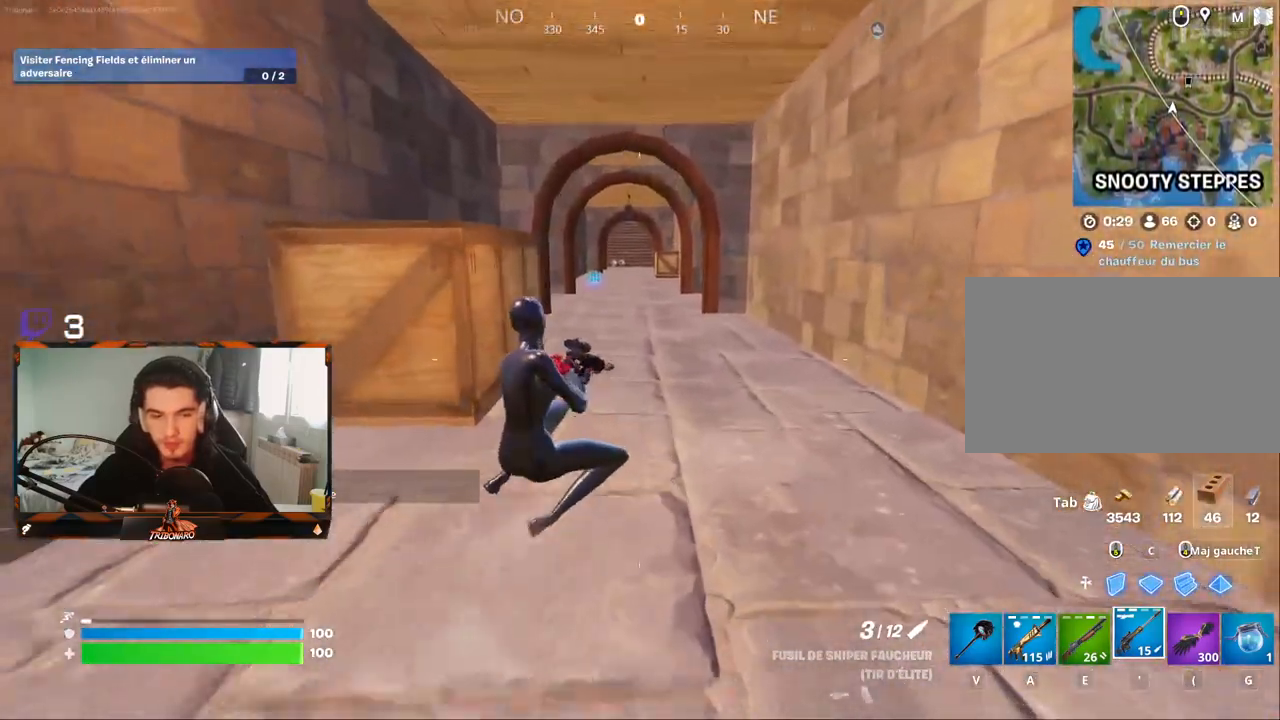
{"keys": ["z"], "mouse": [], "mouse_move": "still", "events": []}
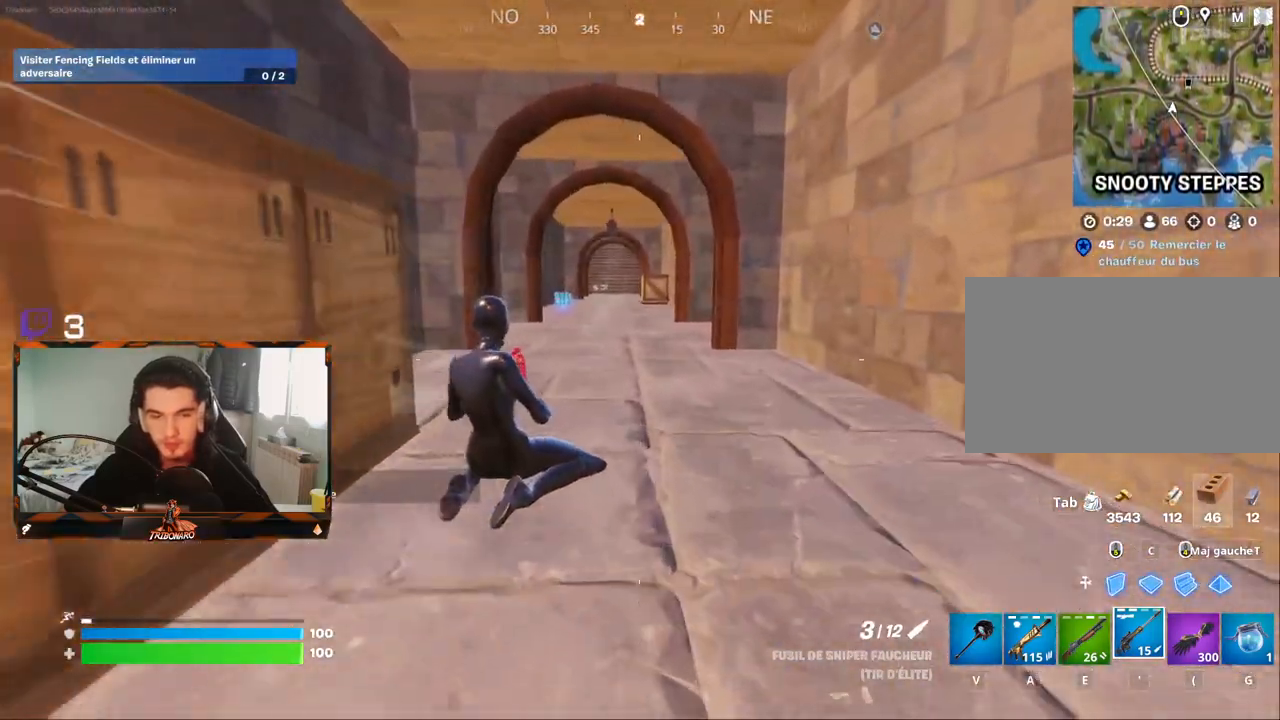
{"keys": ["z"], "mouse": [], "mouse_move": "left", "events": []}
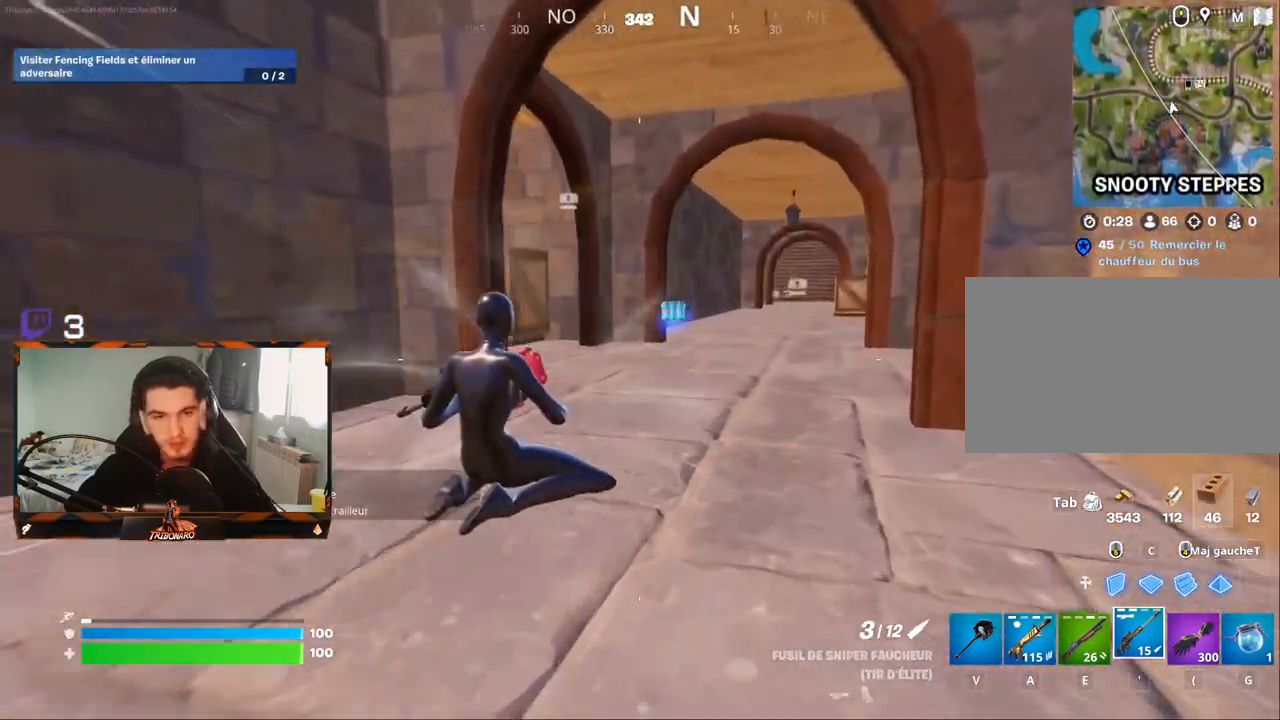
{"keys": ["x", "z"], "mouse": [], "mouse_move": "left", "events": [[234, "x", "down"], [334, "x", "up"], [434, "x", "down"]]}
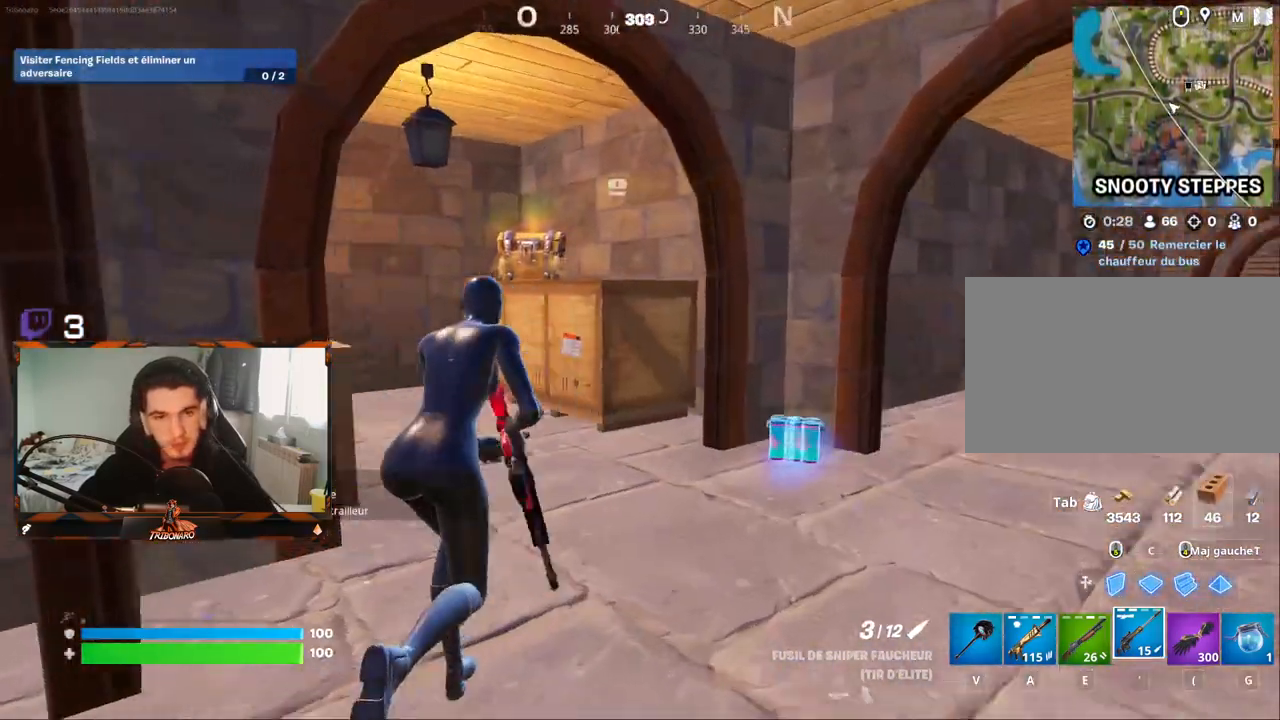
{"keys": ["q", "v", "z"], "mouse": [], "mouse_move": "right", "events": [[17, "x", "up"], [350, "v", "down"], [484, "q", "down"]]}
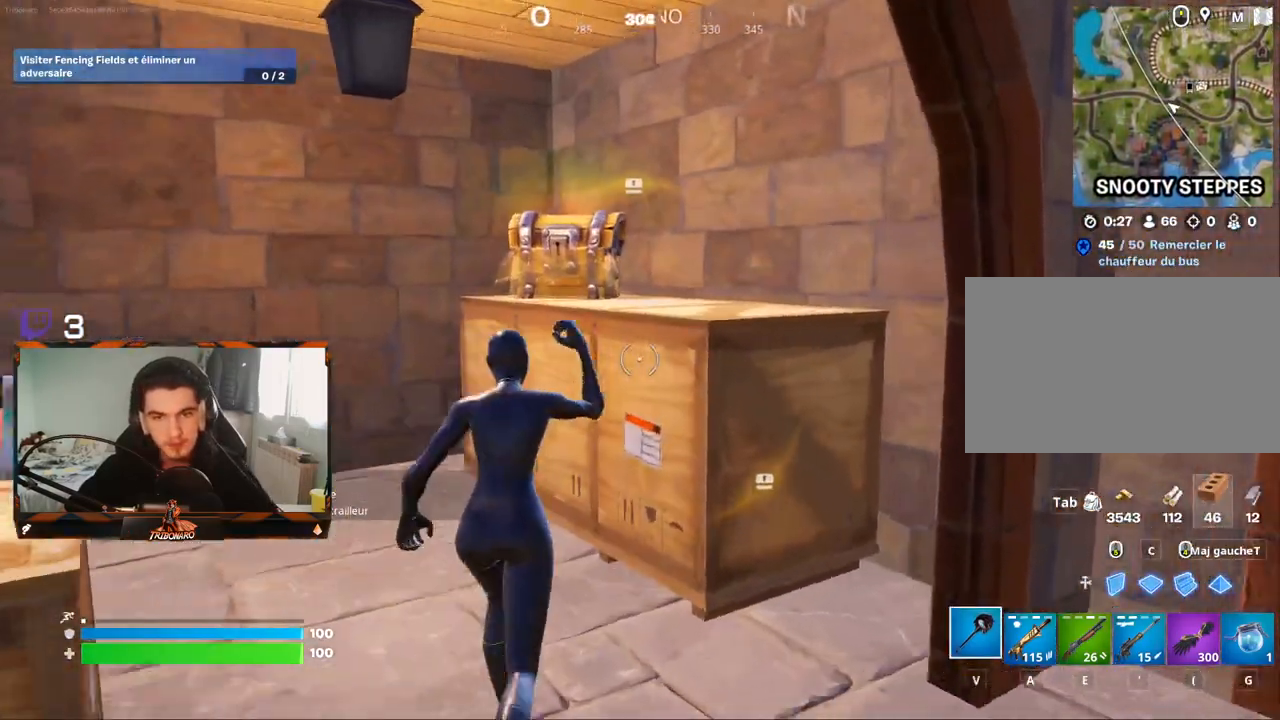
{"keys": ["d"], "mouse": ["left"], "mouse_move": "down-left", "events": [[34, "v", "up"], [184, "mouse_left", "down"], [417, "q", "up"], [417, "z", "up"], [450, "d", "down"]]}
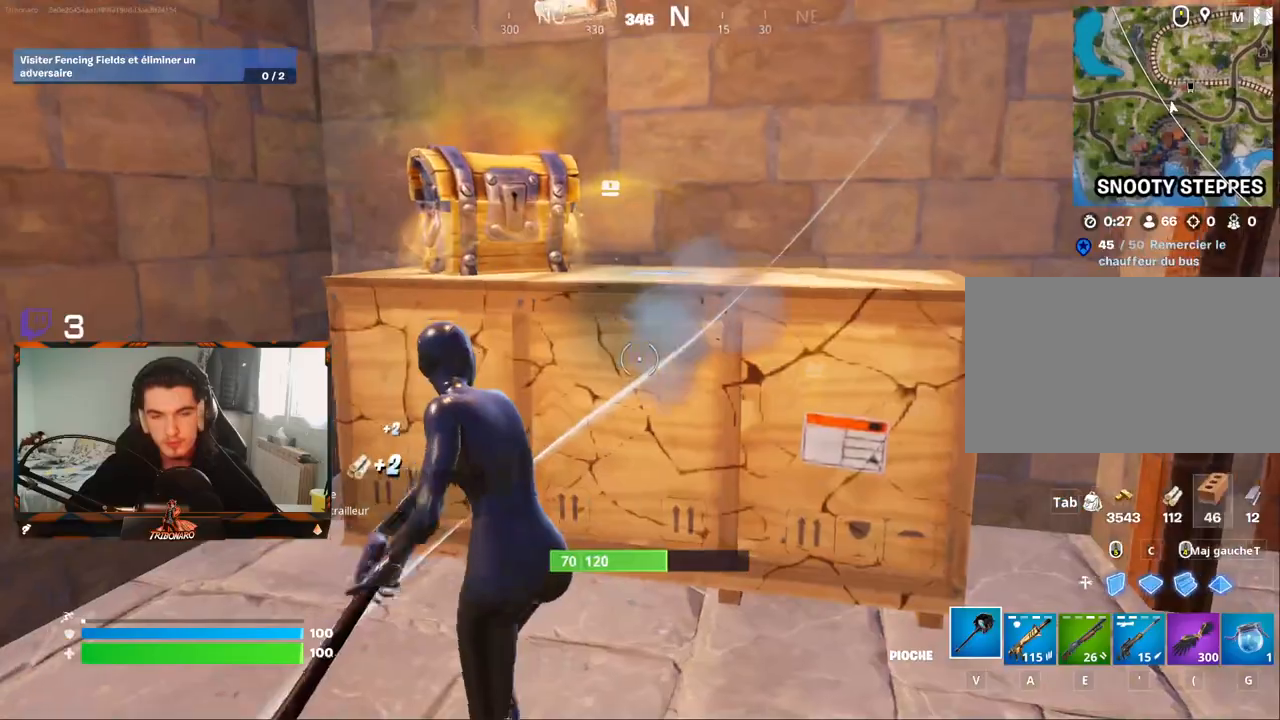
{"keys": ["z"], "mouse": [], "mouse_move": "up-left", "events": [[150, "d", "up"], [434, "mouse_left", "up"], [467, "z", "down"]]}
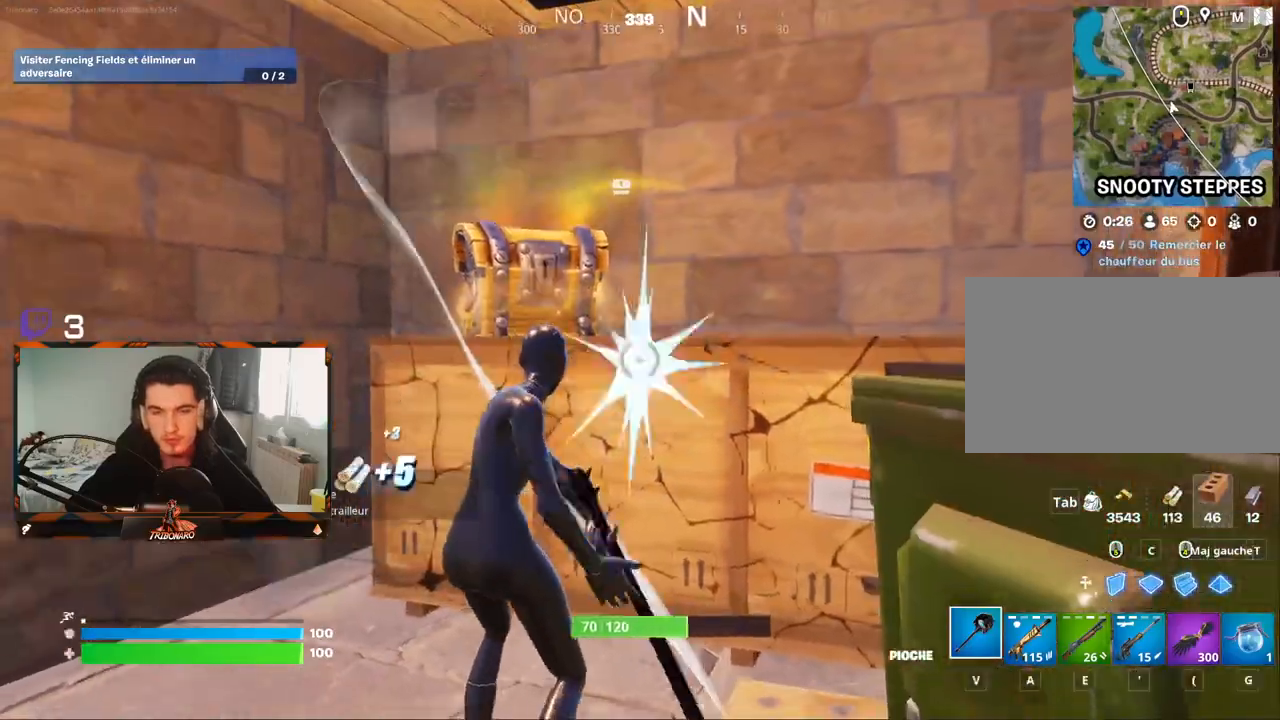
{"keys": ["d", "z"], "mouse": [], "mouse_move": "down", "events": [[400, "d", "down"]]}
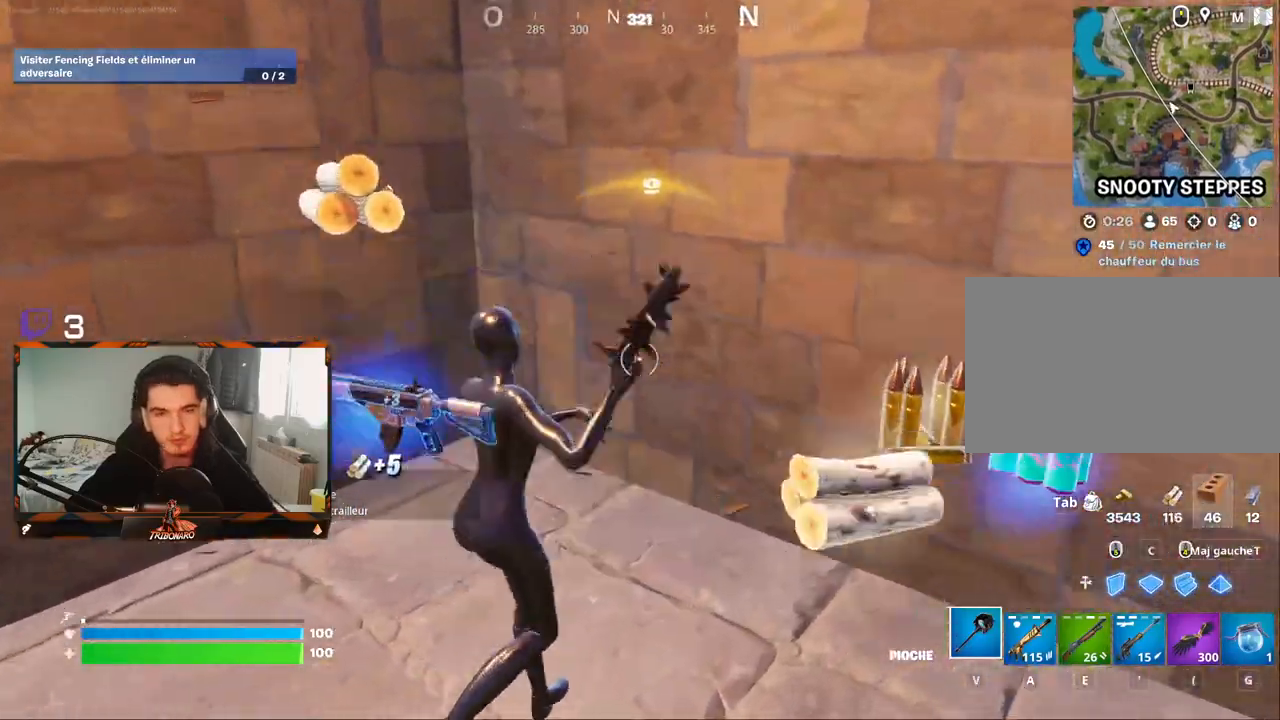
{"keys": ["d", "z"], "mouse": [], "mouse_move": "left", "events": [[34, "z", "up"], [450, "z", "down"]]}
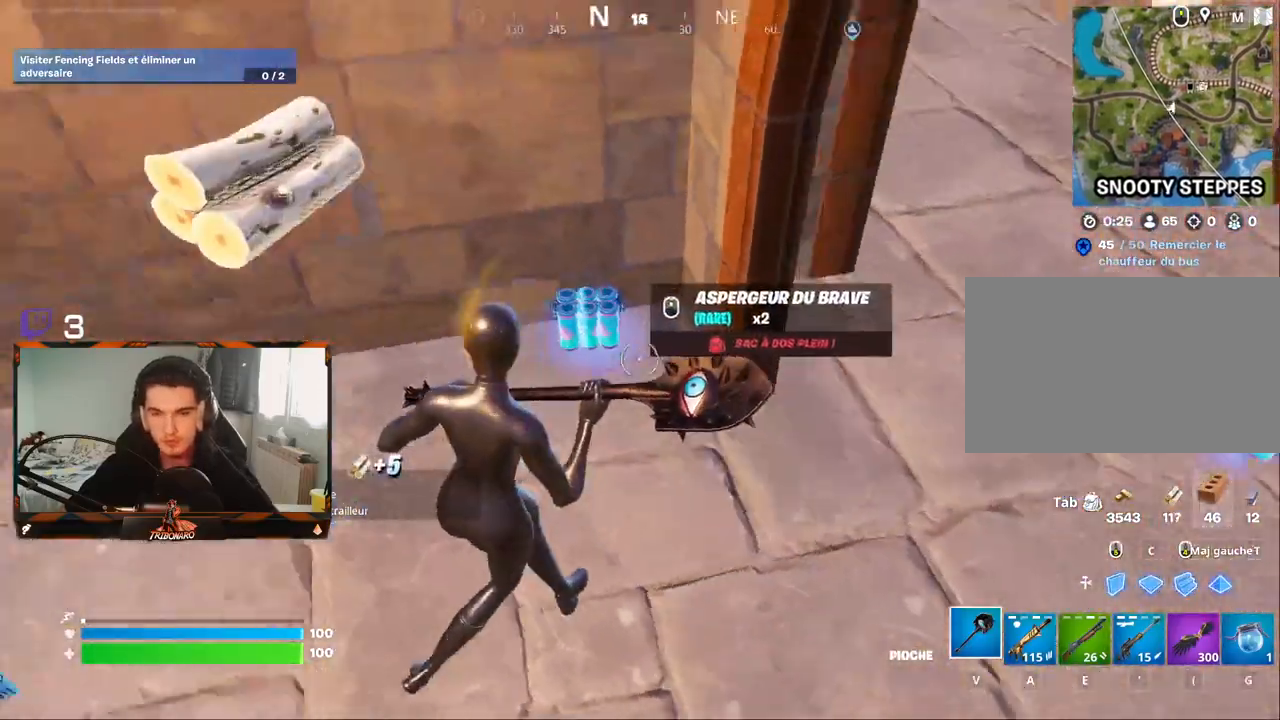
{"keys": ["z"], "mouse": [], "mouse_move": "left", "events": [[50, "d", "up"], [234, "a", "down"], [284, "a", "up"]]}